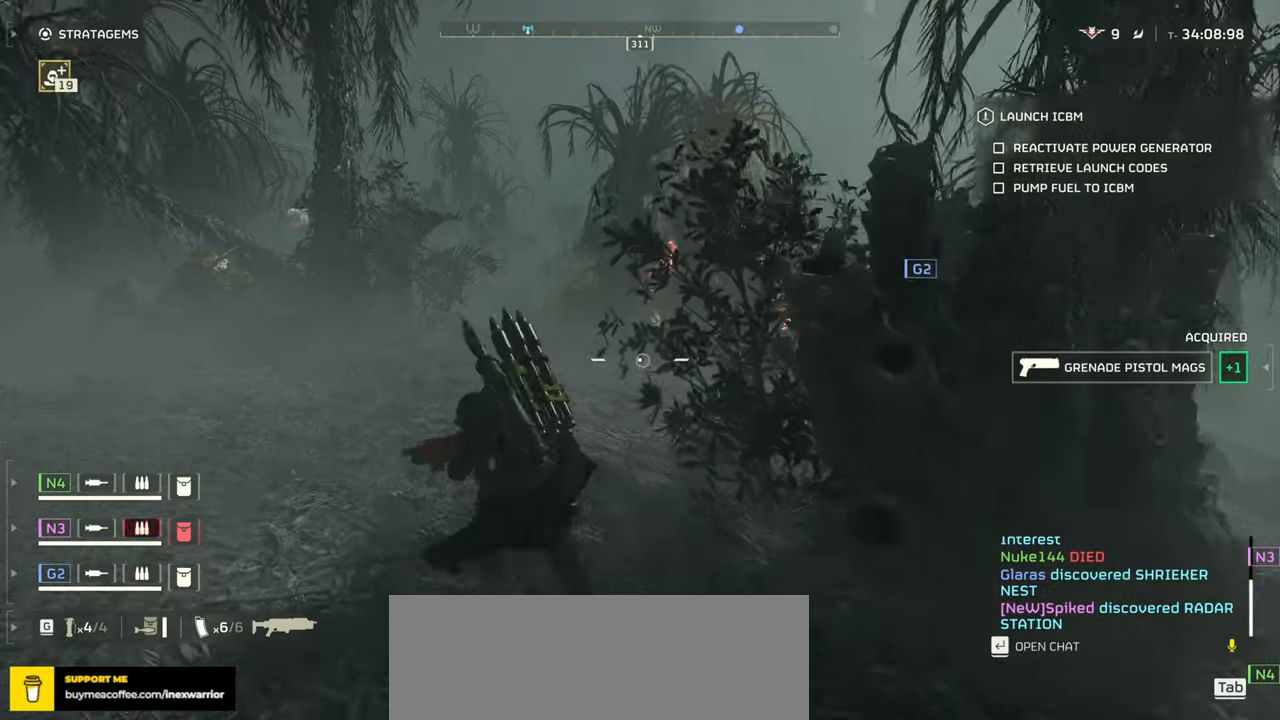
Gameplay with keyboard and mouse; each line is a JSON object with the keys and mouse buttons held at the frame after it. "events" lists presses ("down") and releases ("up") of ".", "/", "0", "1", "2", "3", "4", "5", "6", "7", "8", "9", "a", "alt", "b", "c", "caps_lock", "comma", "ctrl", "d", "e", "f", "g", "h", "i", "j", "k", "l", "m", "n", "o", "p", "q", "r", "s", "semicolon", "shift", "space", "super", "t", "tab", "tilde", "u", "v", "w", "x", "y", "z", "mouse_left", "mouse_wheel", "mouse_right", "mouse_mb4" and "mouse_mb5" between this image and that frame as [ms after this image, input, new state], when the widget could be followed in between. "mouse_left", "mouse_wheel", "mouse_right", "mouse_mb4", "mouse_mb5" = the "left", "wheel", "right", "mb4", "mb5" buttons of the "mouse" list. No other keys are recorded. "wheel" means that the mouse wheel is clicked or scrolled. Mouse movement is not recorded.
{"keys": ["a"], "mouse": ["left", "right"], "events": [[250, "mouse_right", "down"], [267, "a", "up"], [417, "mouse_left", "down"], [433, "a", "down"], [450, "w", "up"]]}
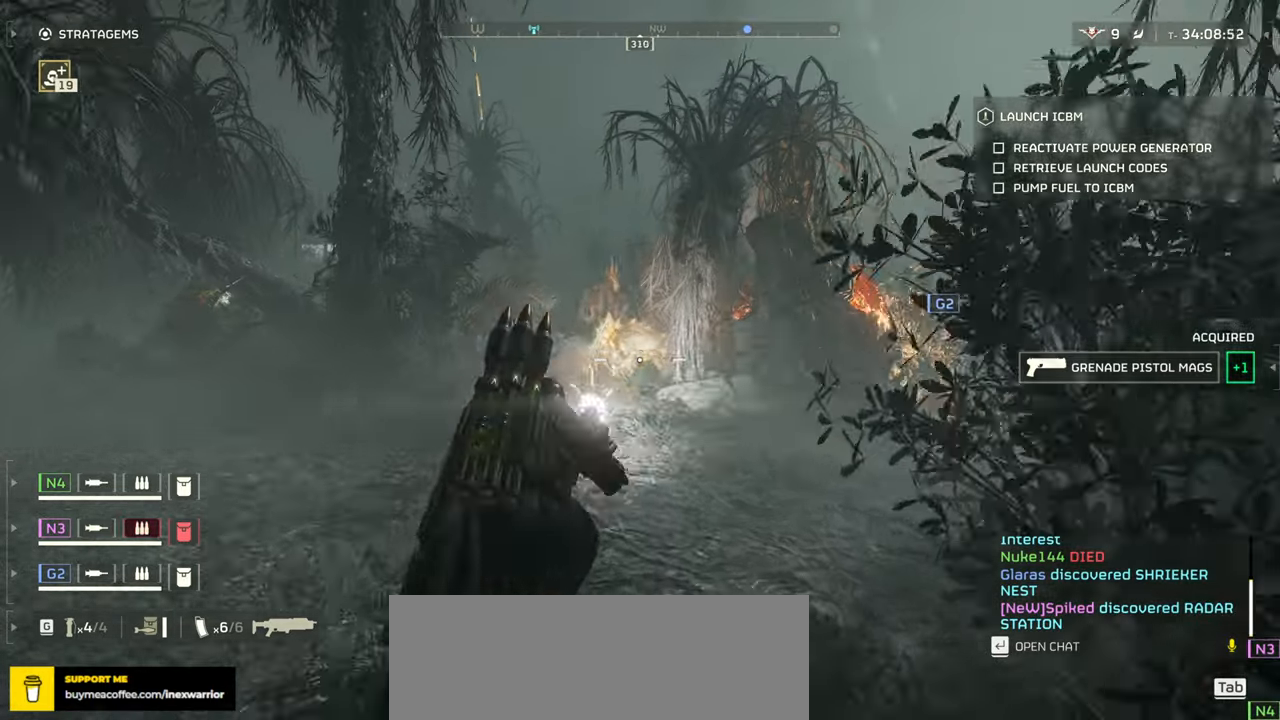
{"keys": ["a"], "mouse": ["right"], "events": [[17, "mouse_left", "up"], [117, "mouse_left", "down"], [183, "mouse_left", "up"], [250, "mouse_left", "down"], [350, "mouse_left", "up"], [383, "3", "down"], [450, "3", "up"]]}
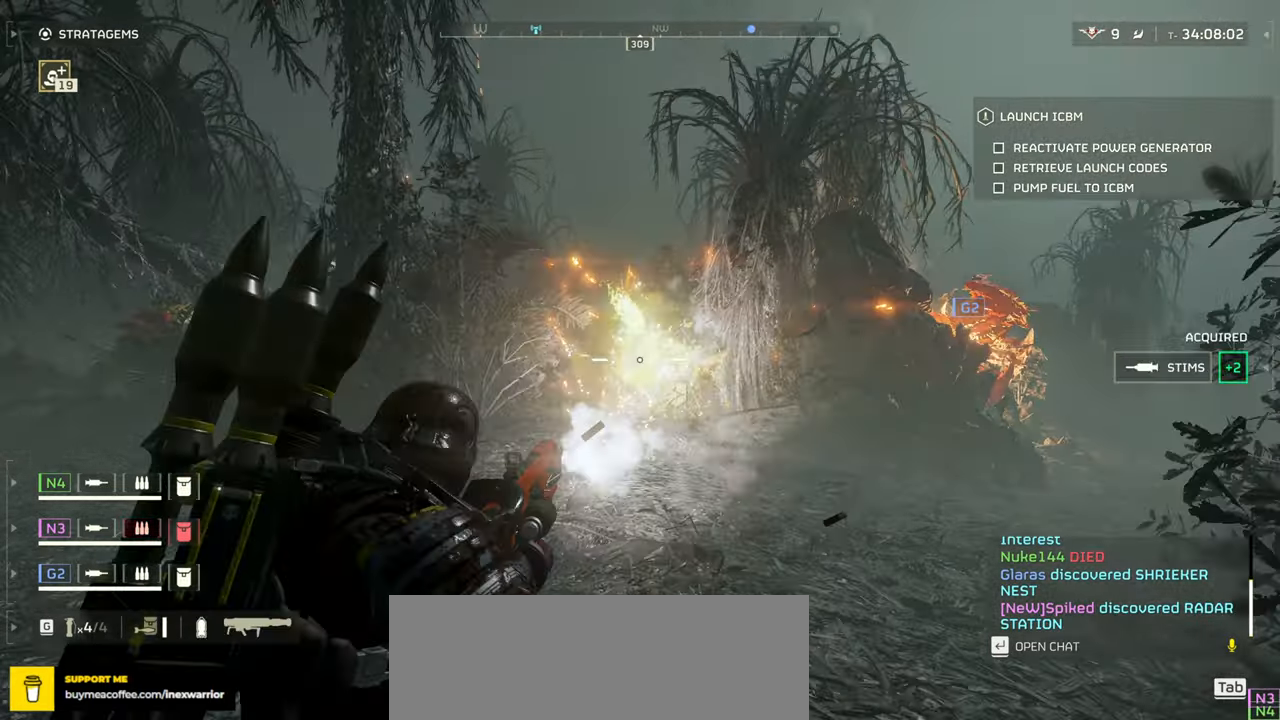
{"keys": ["s"], "mouse": [], "events": [[83, "a", "up"], [100, "mouse_right", "up"], [283, "s", "down"], [383, "shift", "down"], [500, "shift", "up"]]}
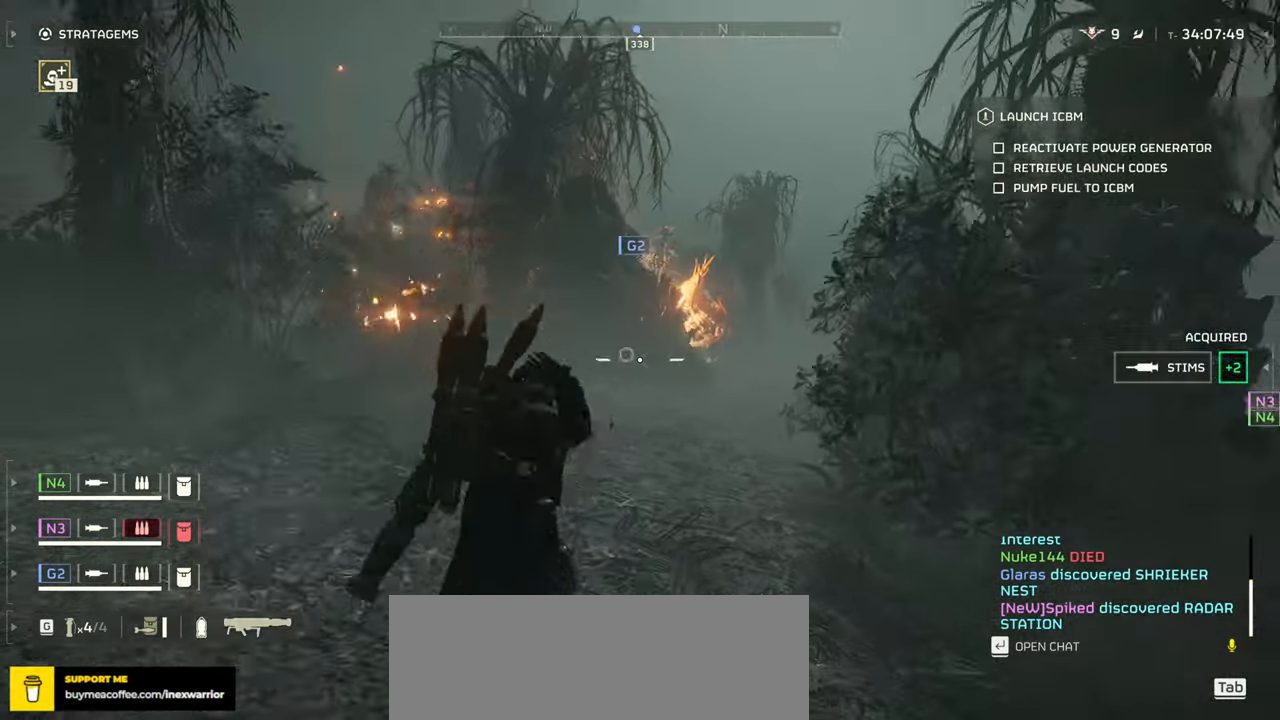
{"keys": ["s"], "mouse": [], "events": []}
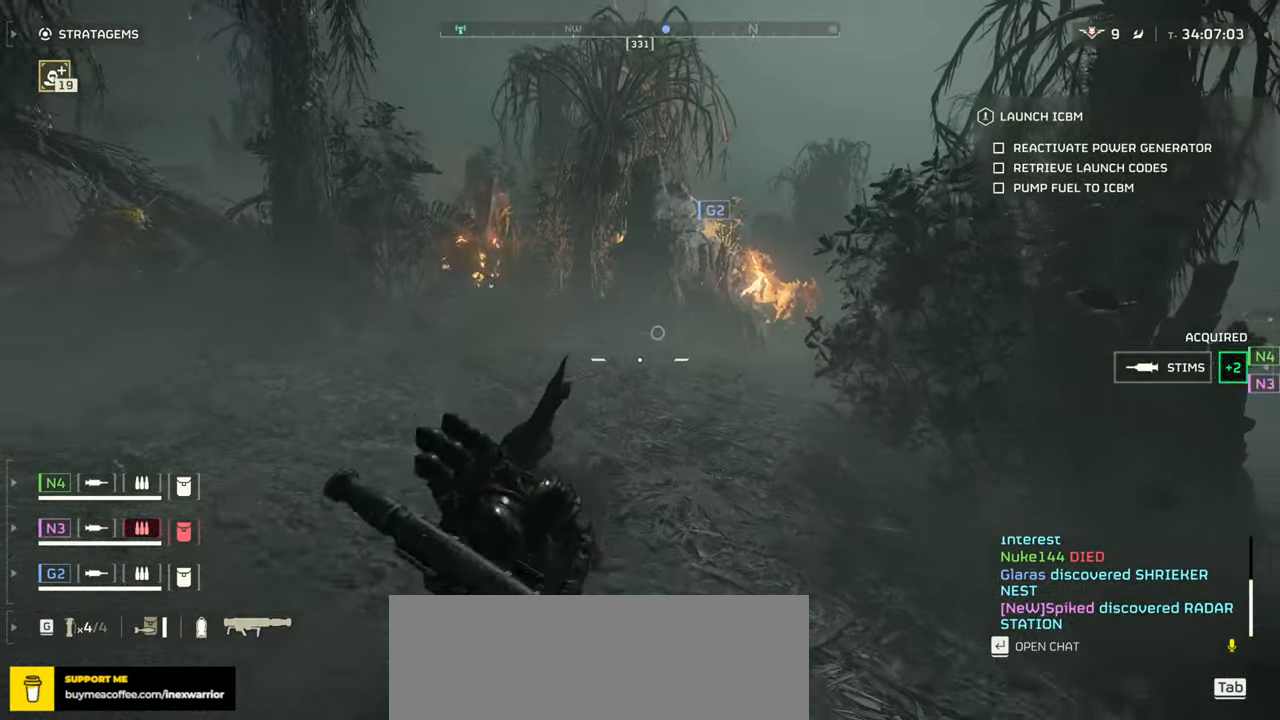
{"keys": ["s"], "mouse": [], "events": [[250, "3", "down"], [367, "3", "up"]]}
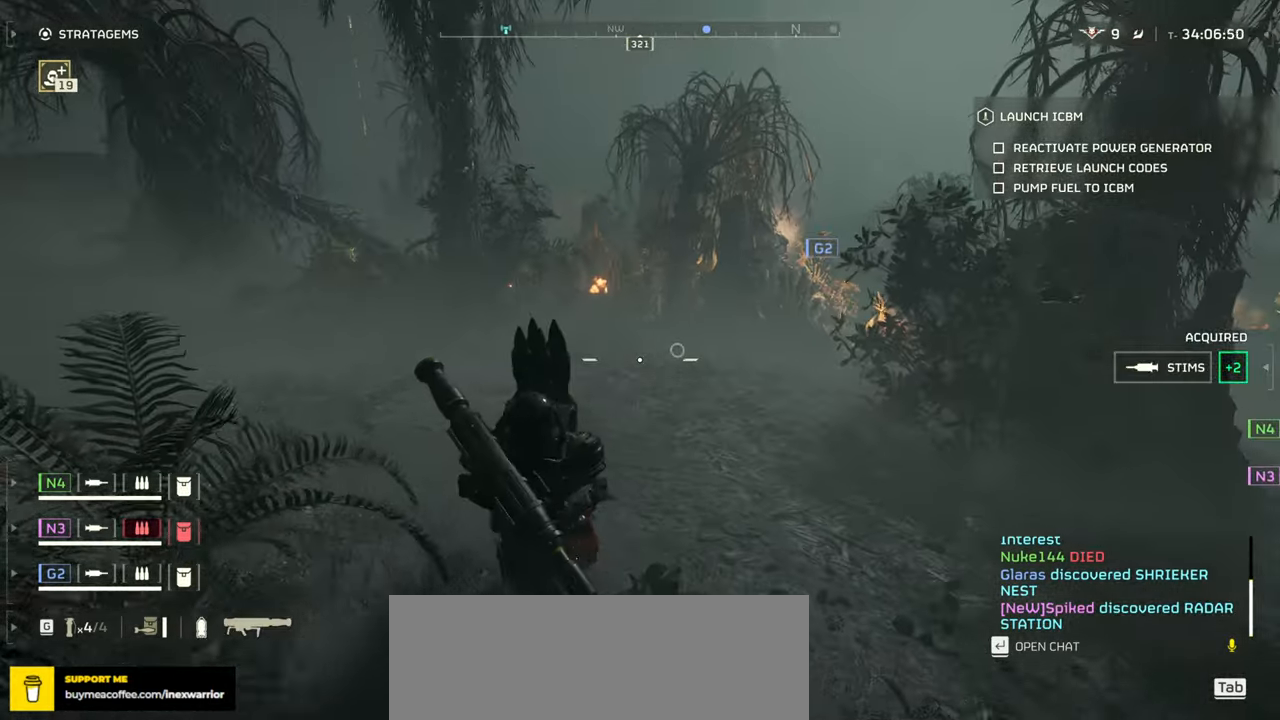
{"keys": ["s"], "mouse": [], "events": [[83, "d", "down"], [417, "d", "up"]]}
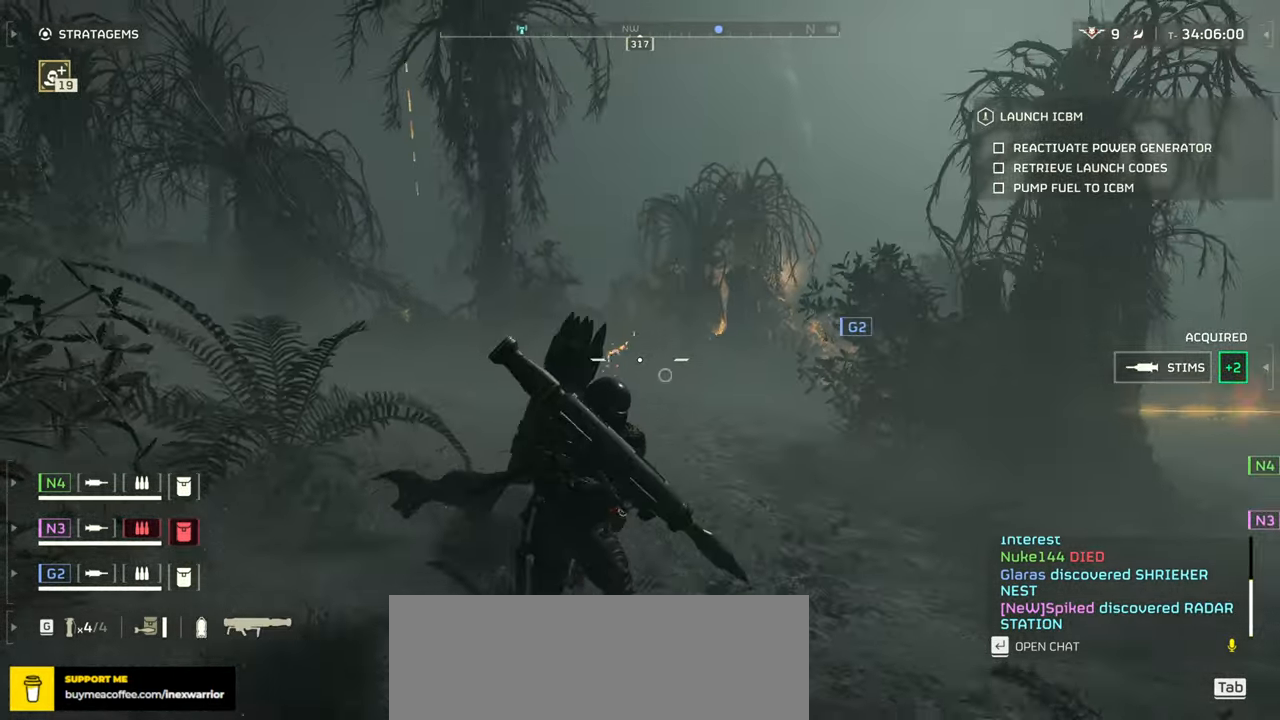
{"keys": ["s"], "mouse": [], "events": []}
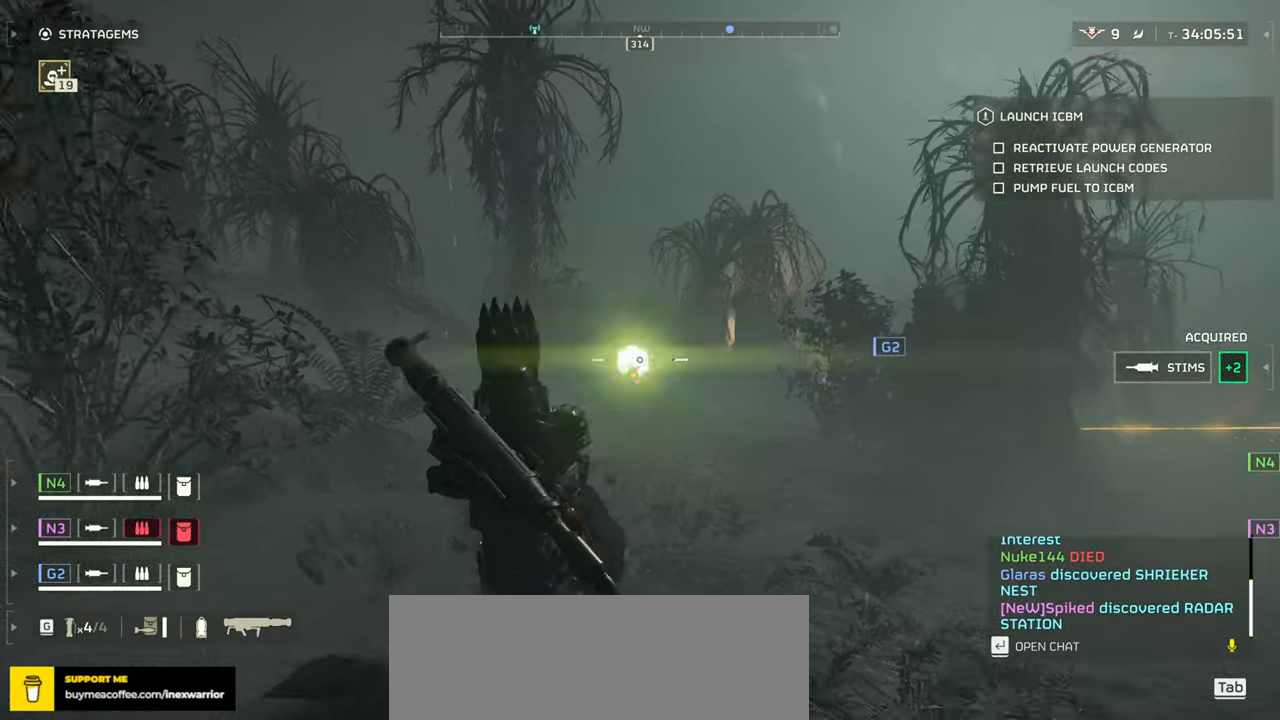
{"keys": ["s"], "mouse": [], "events": []}
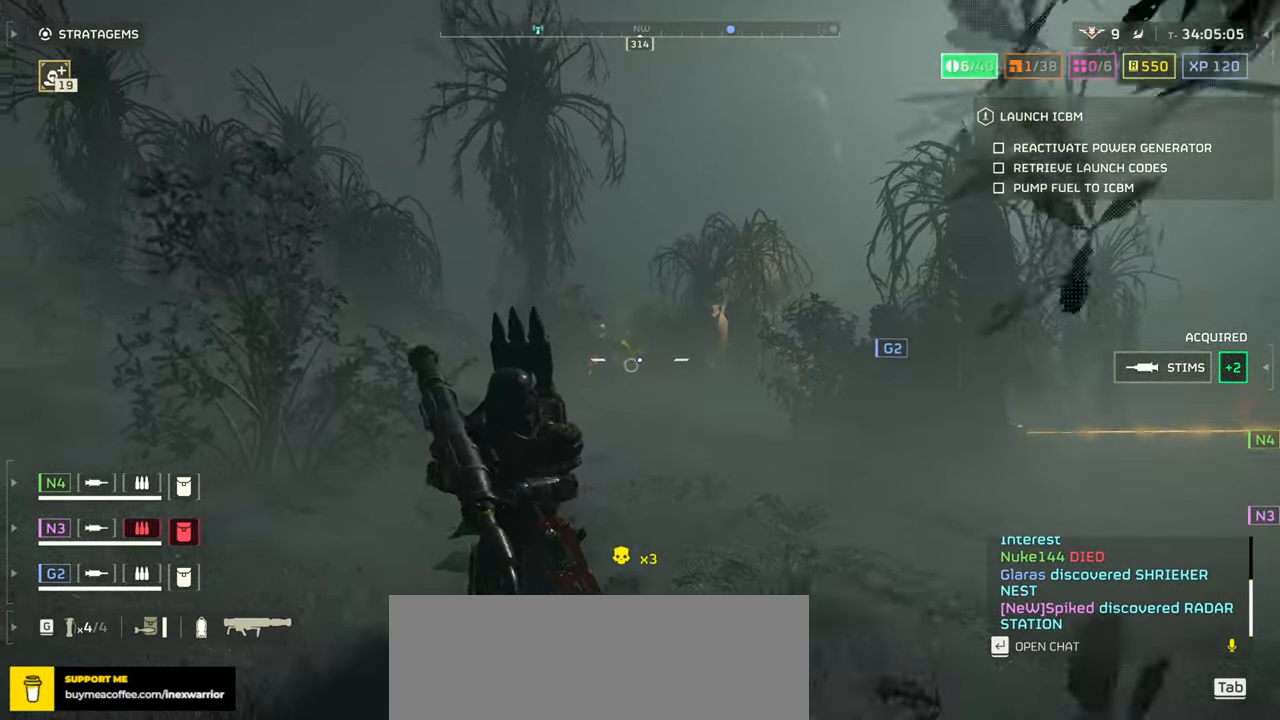
{"keys": ["a"], "mouse": ["right"], "events": [[283, "mouse_right", "down"], [400, "a", "down"], [417, "s", "up"]]}
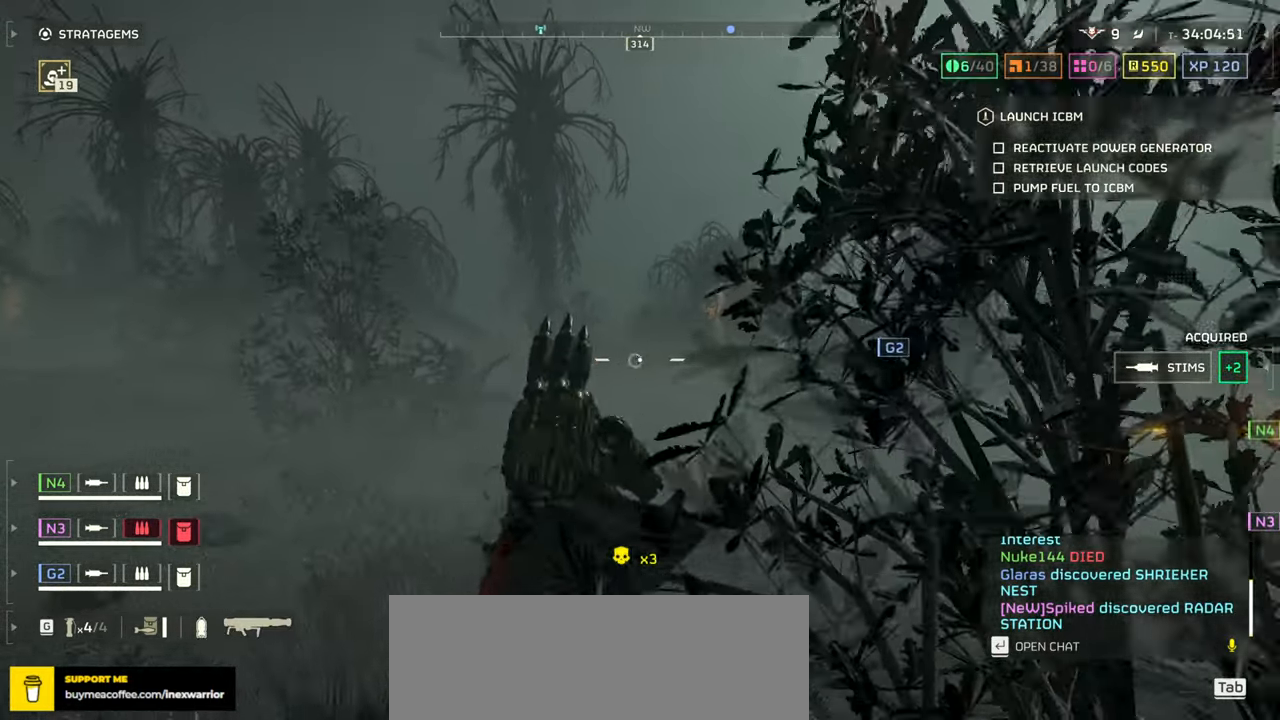
{"keys": ["a", "r", "s"], "mouse": []}
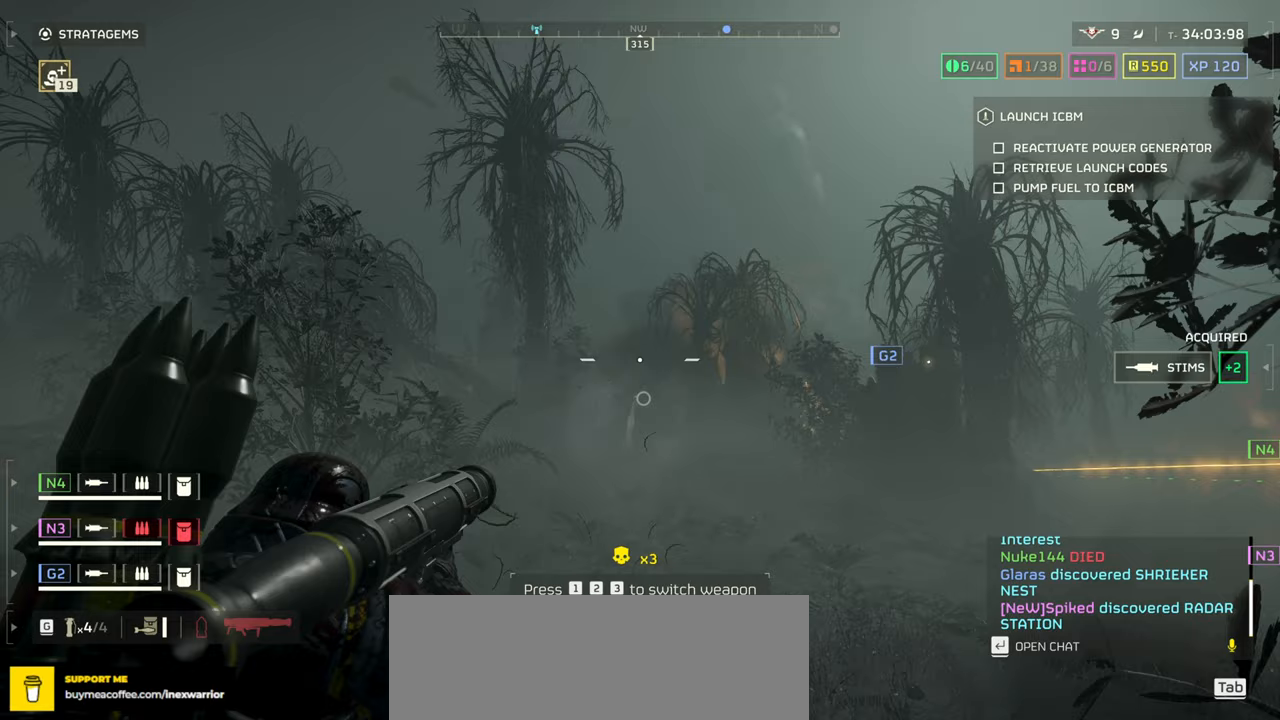
{"keys": ["r"], "mouse": [], "events": [[50, "a", "up"], [100, "a", "down"], [117, "r", "up"], [183, "a", "up"], [183, "r", "down"], [267, "r", "up"], [333, "r", "down"], [333, "s", "up"], [417, "r", "up"], [500, "r", "down"]]}
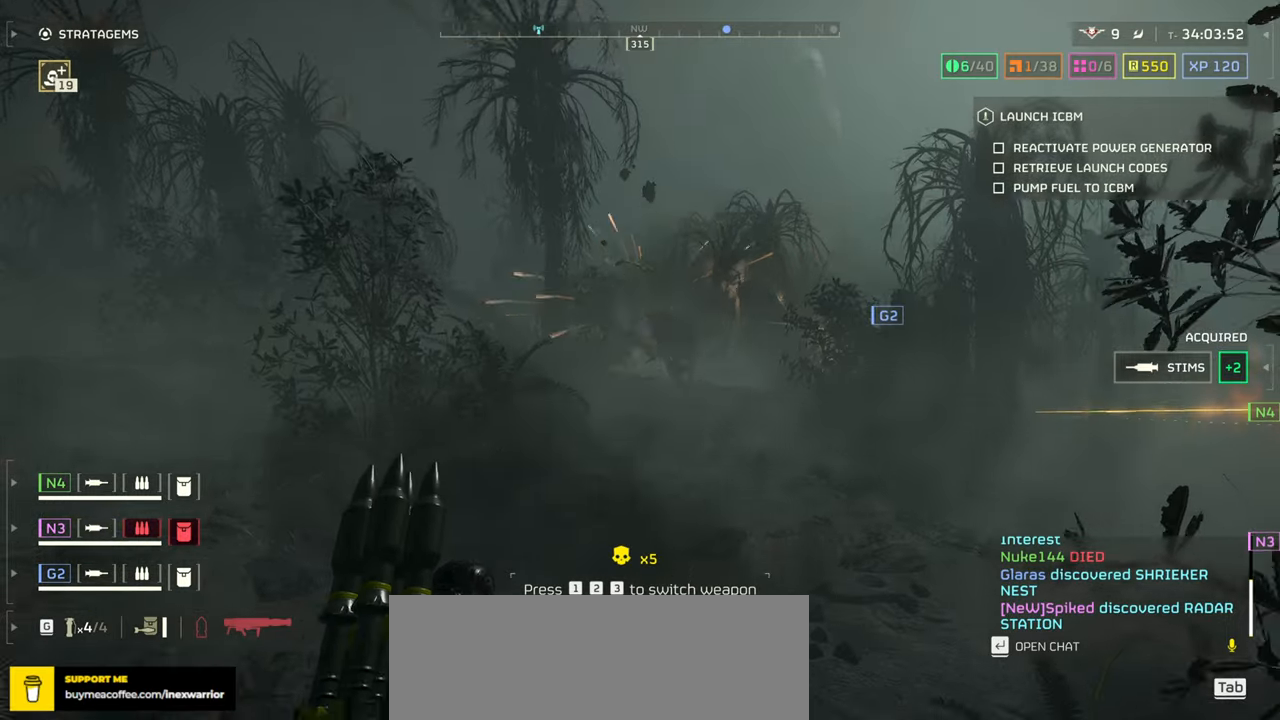
{"keys": [], "mouse": [], "events": [[83, "r", "up"], [167, "r", "down"], [250, "r", "up"], [350, "r", "down"], [433, "r", "up"]]}
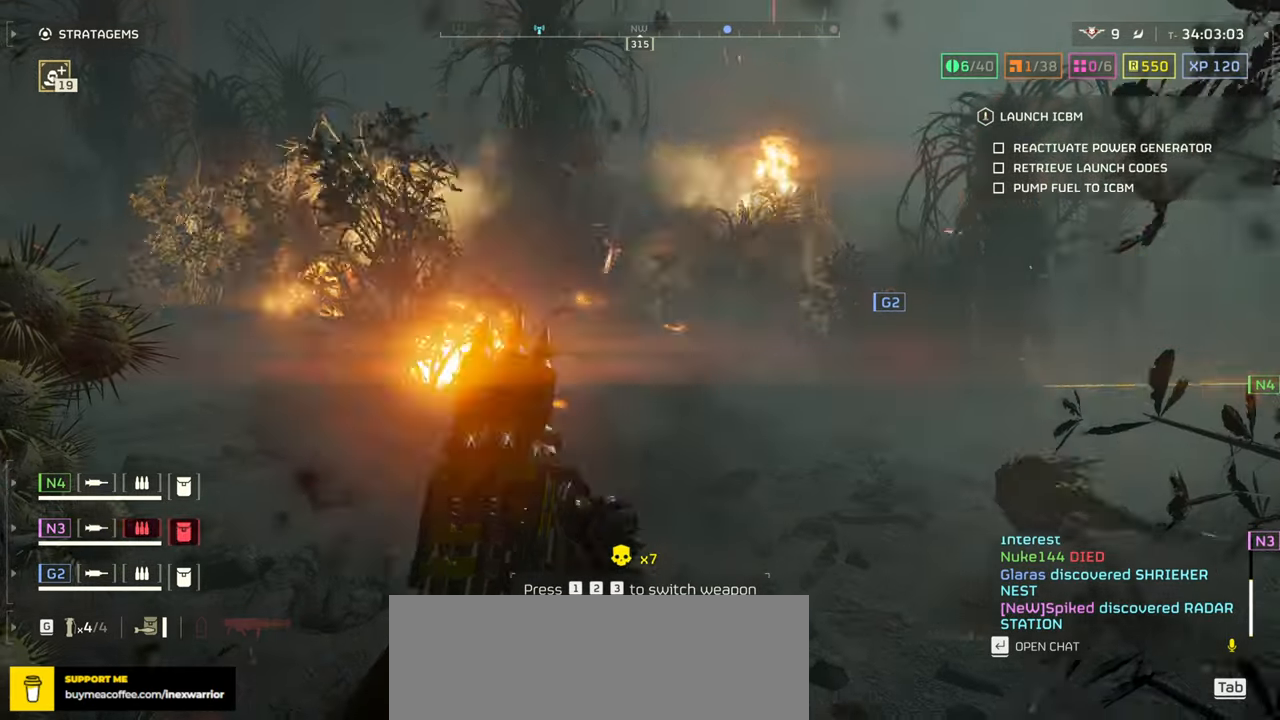
{"keys": [], "mouse": [], "events": [[33, "r", "down"], [117, "r", "up"]]}
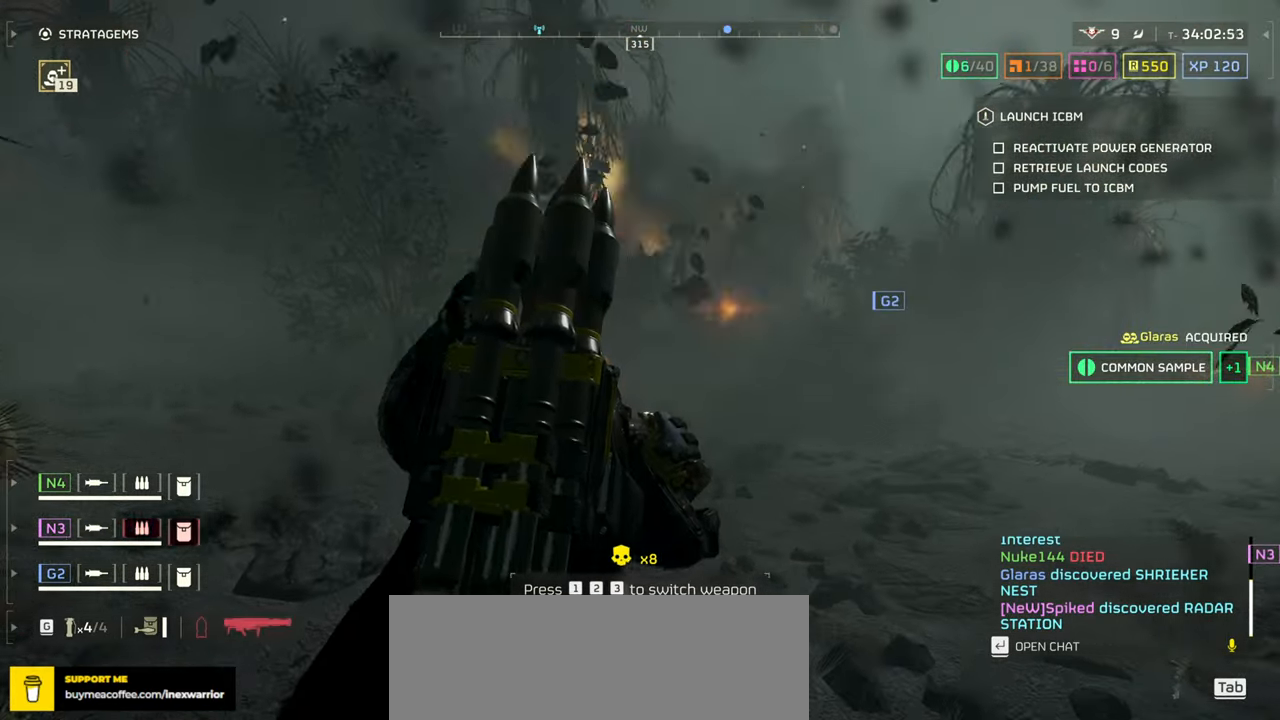
{"keys": [], "mouse": [], "events": []}
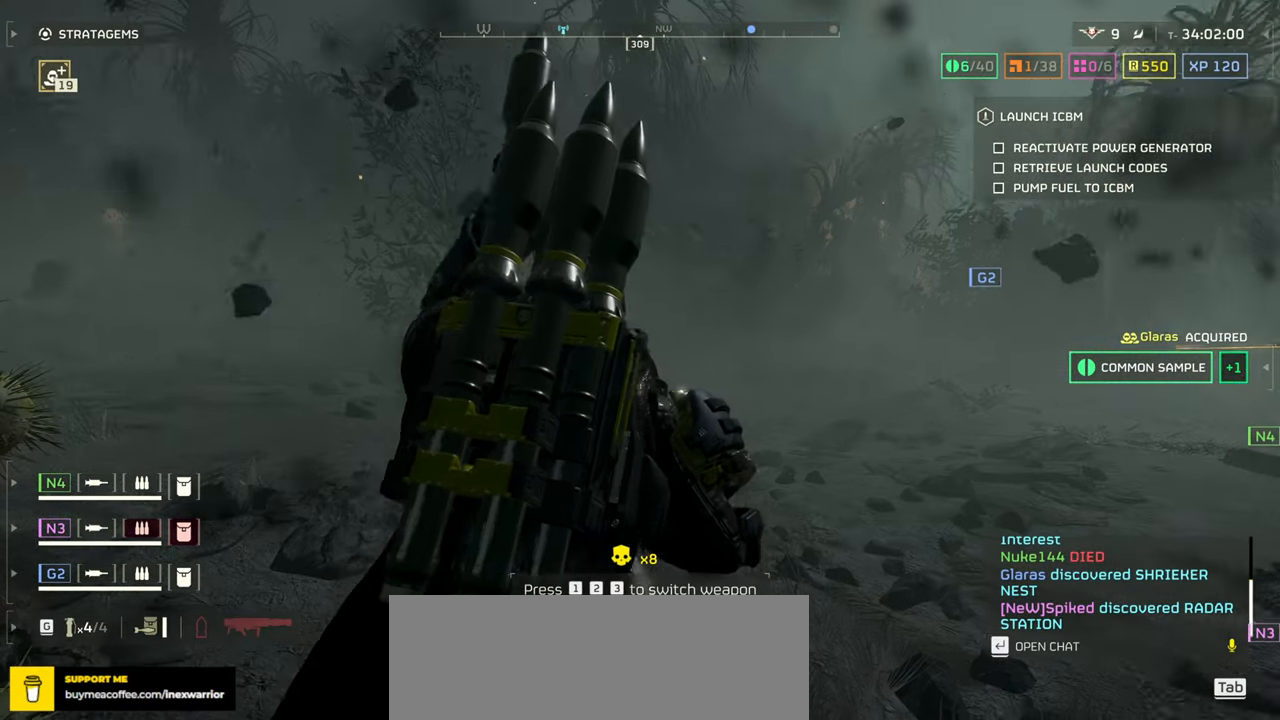
{"keys": [], "mouse": [], "events": []}
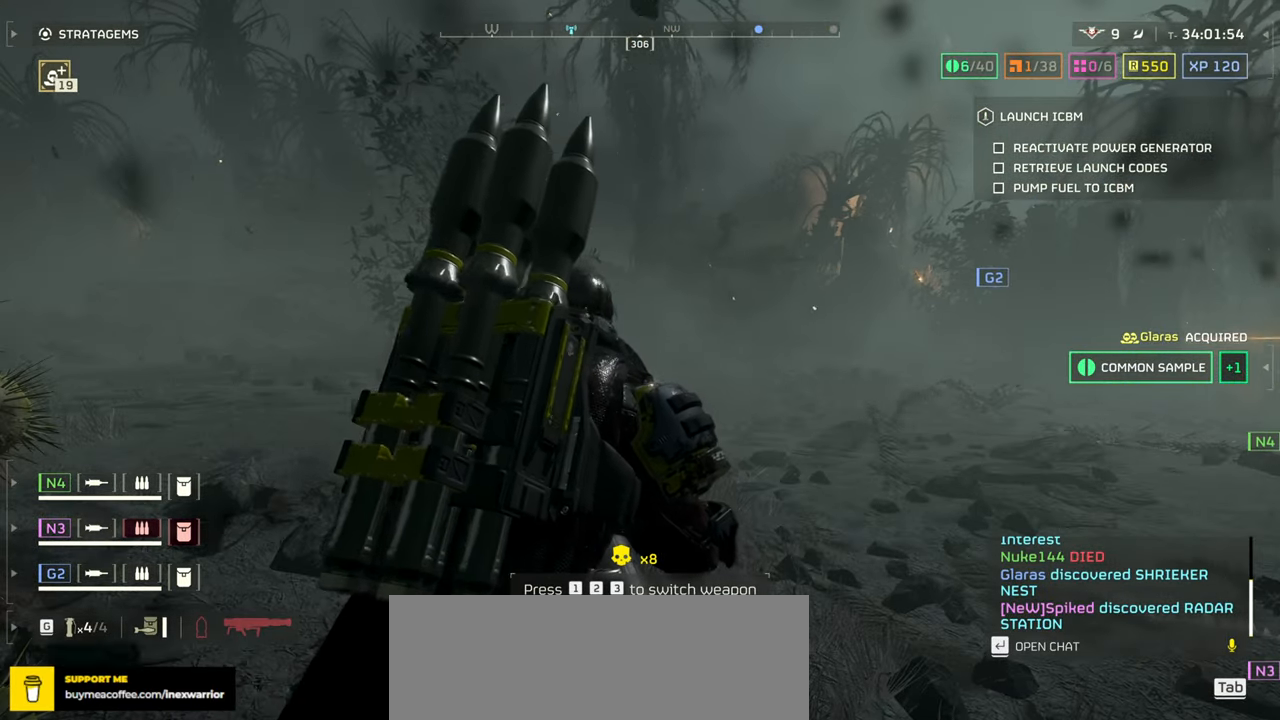
{"keys": [], "mouse": [], "events": []}
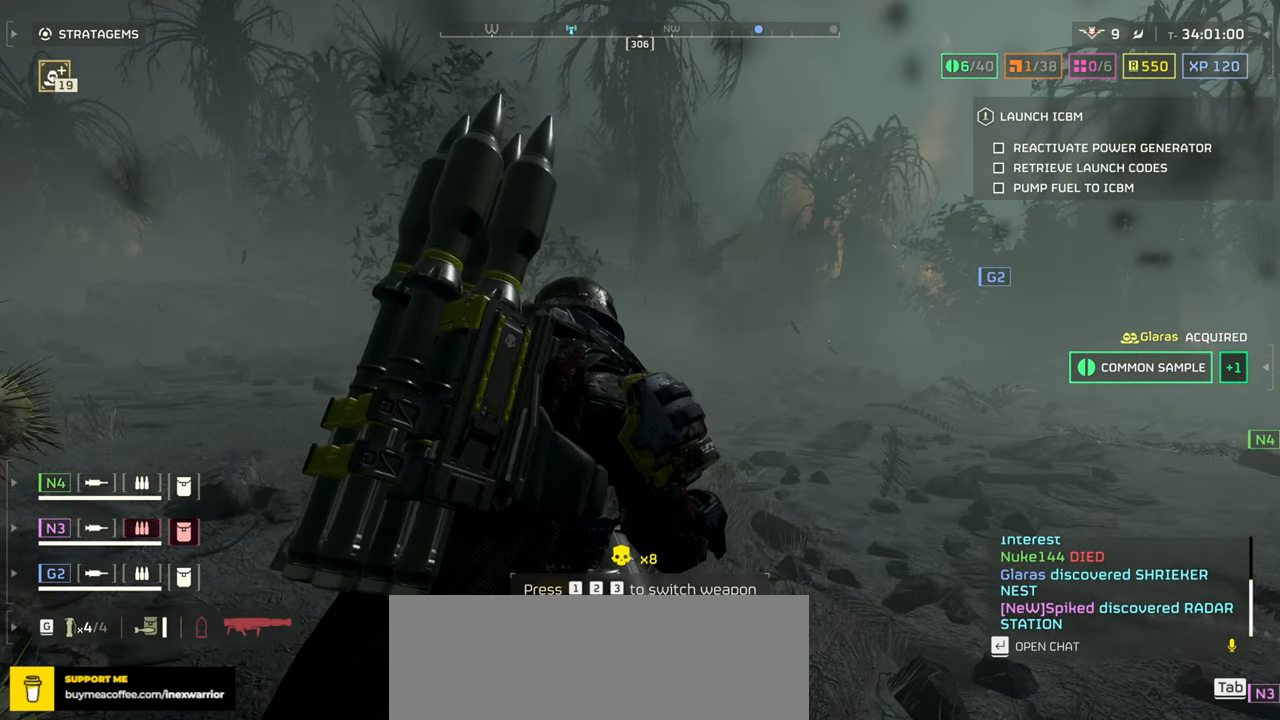
{"keys": [], "mouse": [], "events": []}
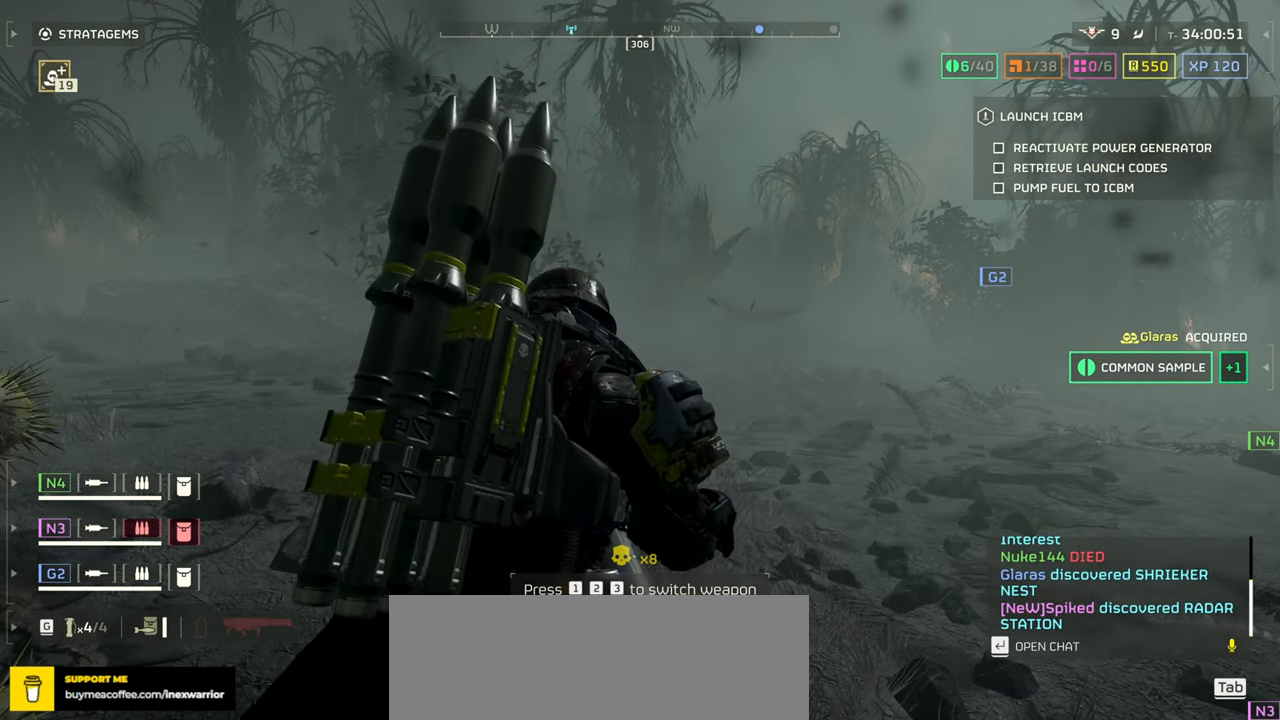
{"keys": [], "mouse": [], "events": []}
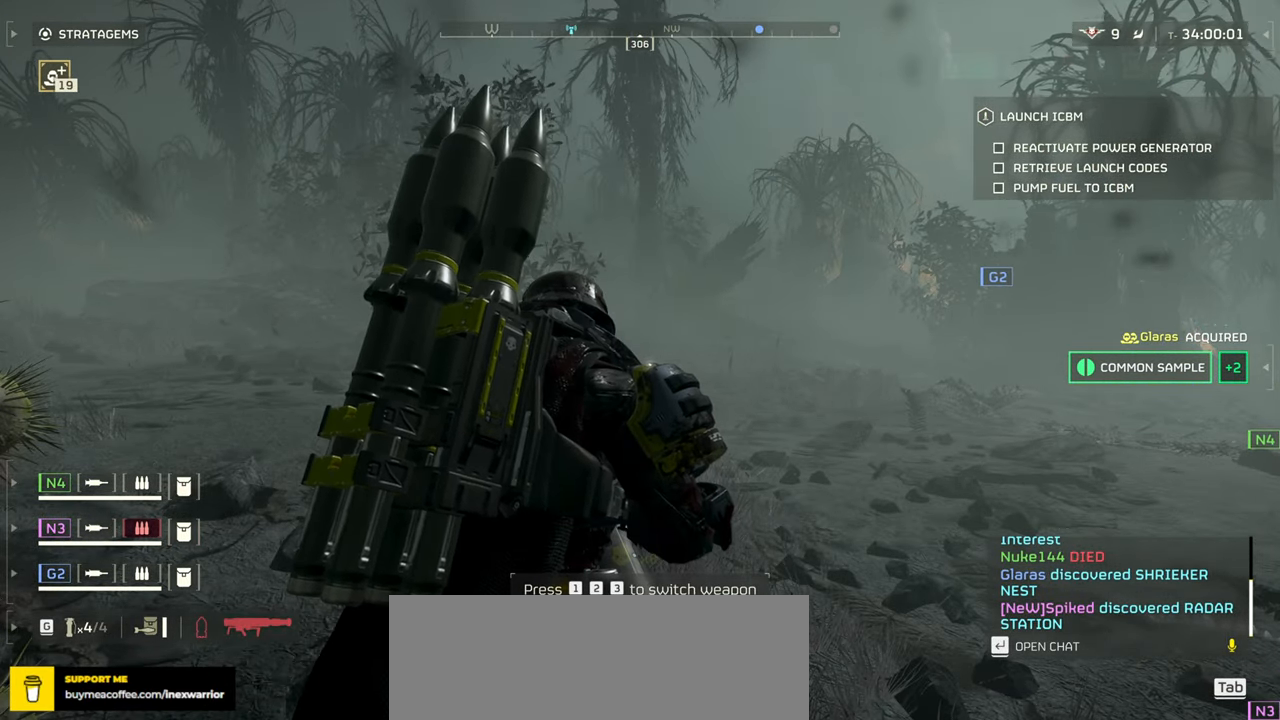
{"keys": [], "mouse": [], "events": []}
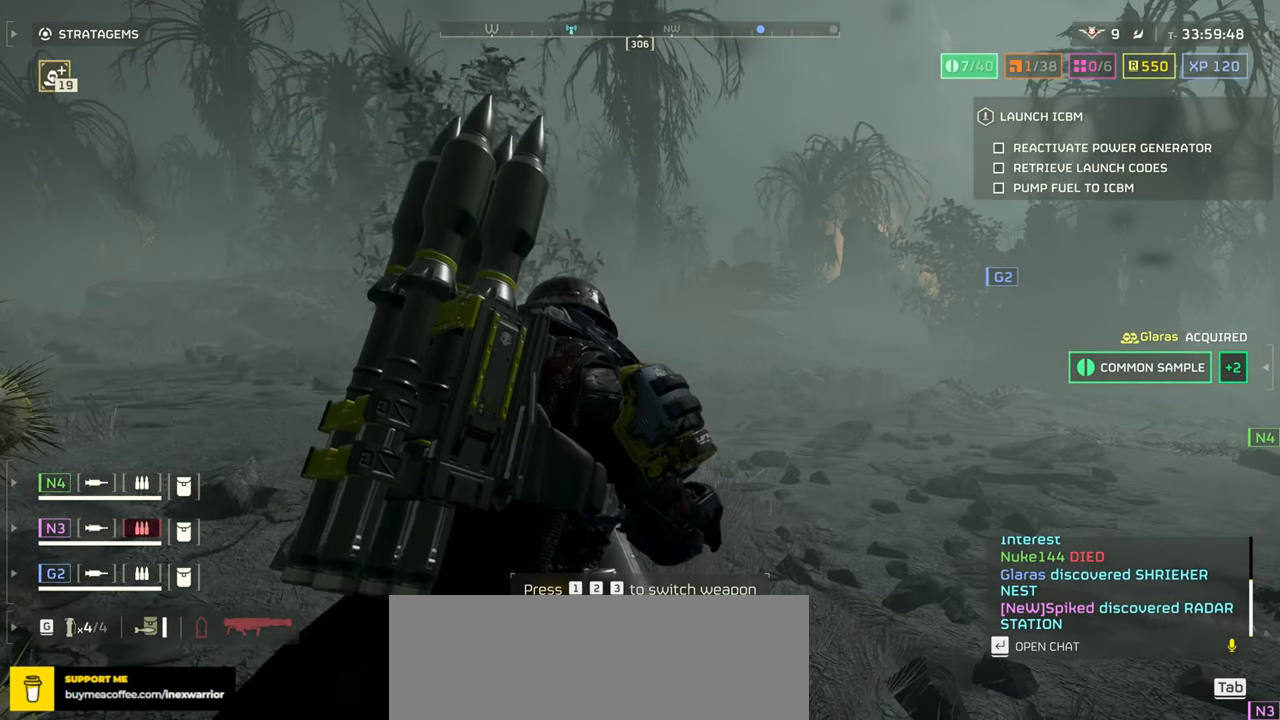
{"keys": [], "mouse": [], "events": []}
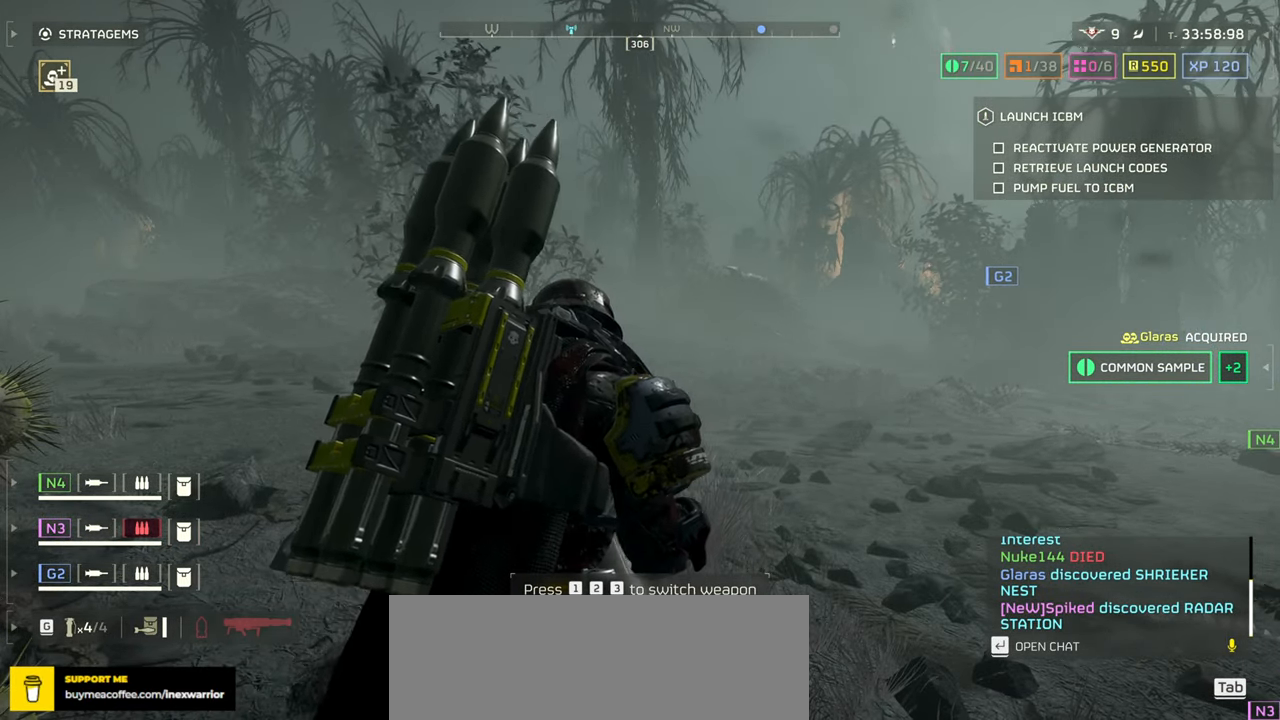
{"keys": [], "mouse": [], "events": []}
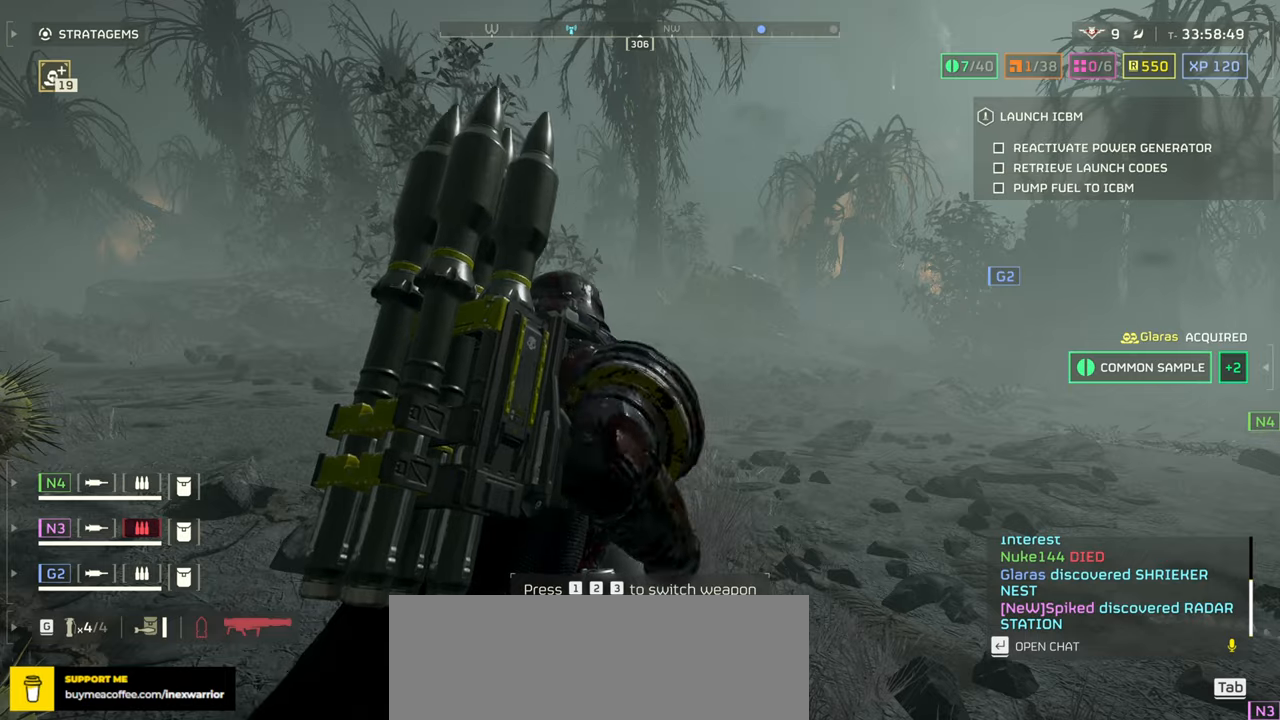
{"keys": ["w"], "mouse": [], "events": [[483, "w", "down"]]}
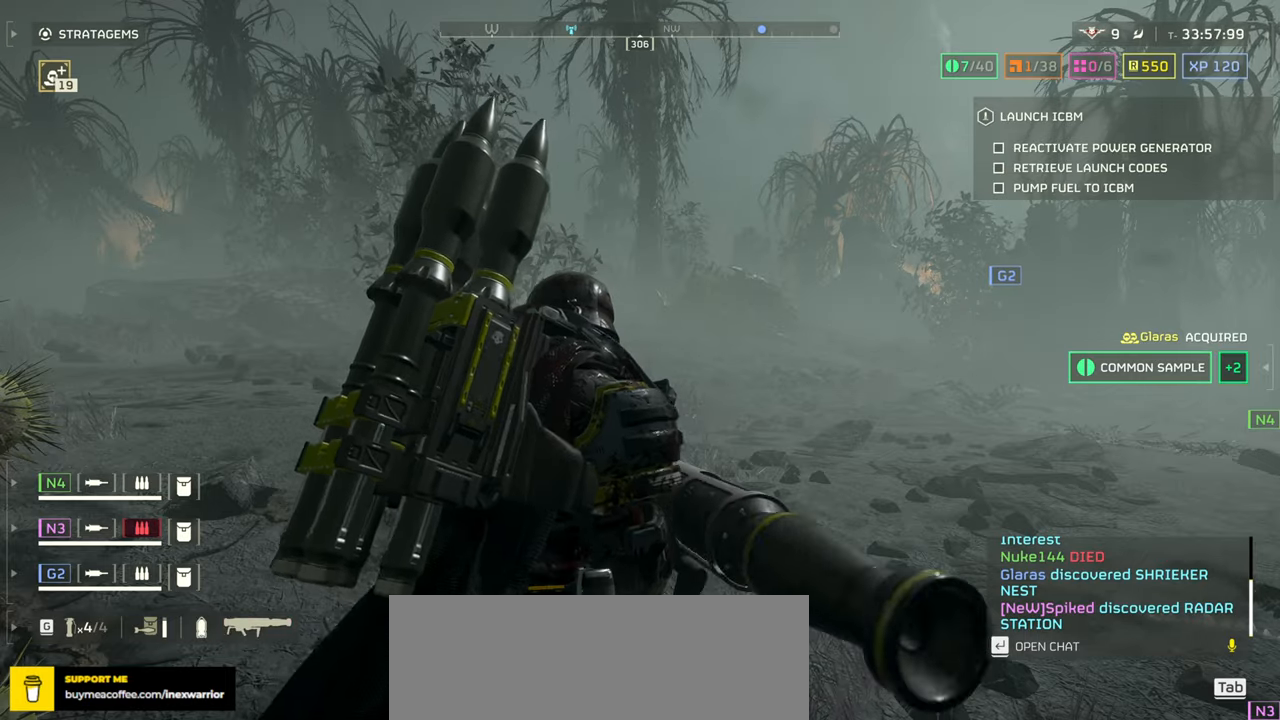
{"keys": ["w"], "mouse": [], "events": [[150, "shift", "down"], [283, "shift", "up"]]}
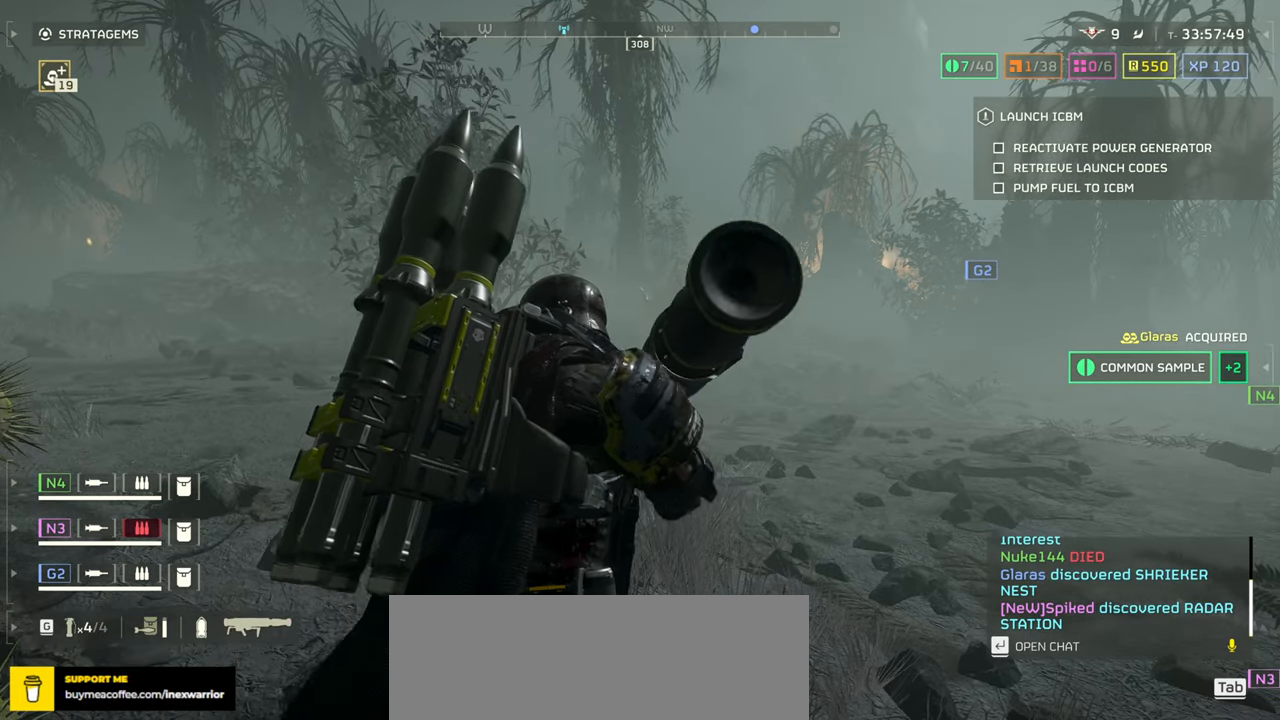
{"keys": [], "mouse": [], "events": [[450, "w", "up"]]}
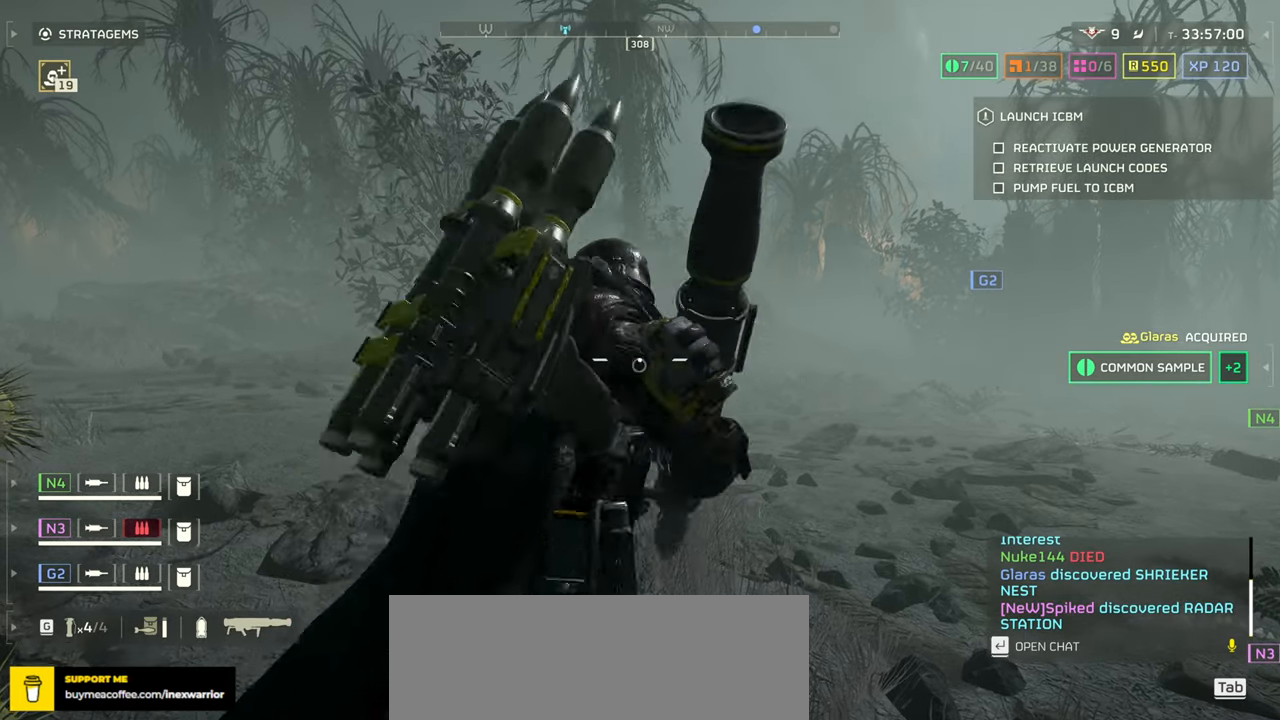
{"keys": ["shift", "w"], "mouse": [], "events": [[333, "w", "down"], [433, "shift", "down"]]}
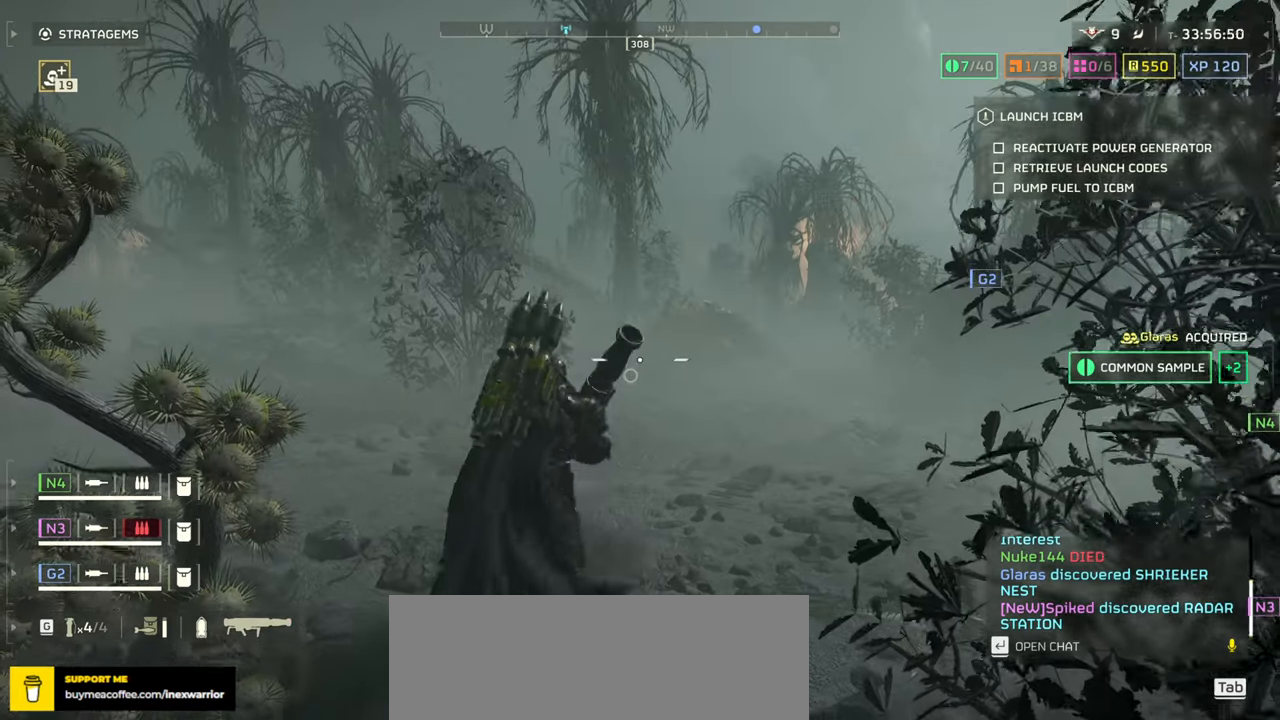
{"keys": ["1", "w"], "mouse": [], "events": [[66, "shift", "up"], [350, "1", "down"]]}